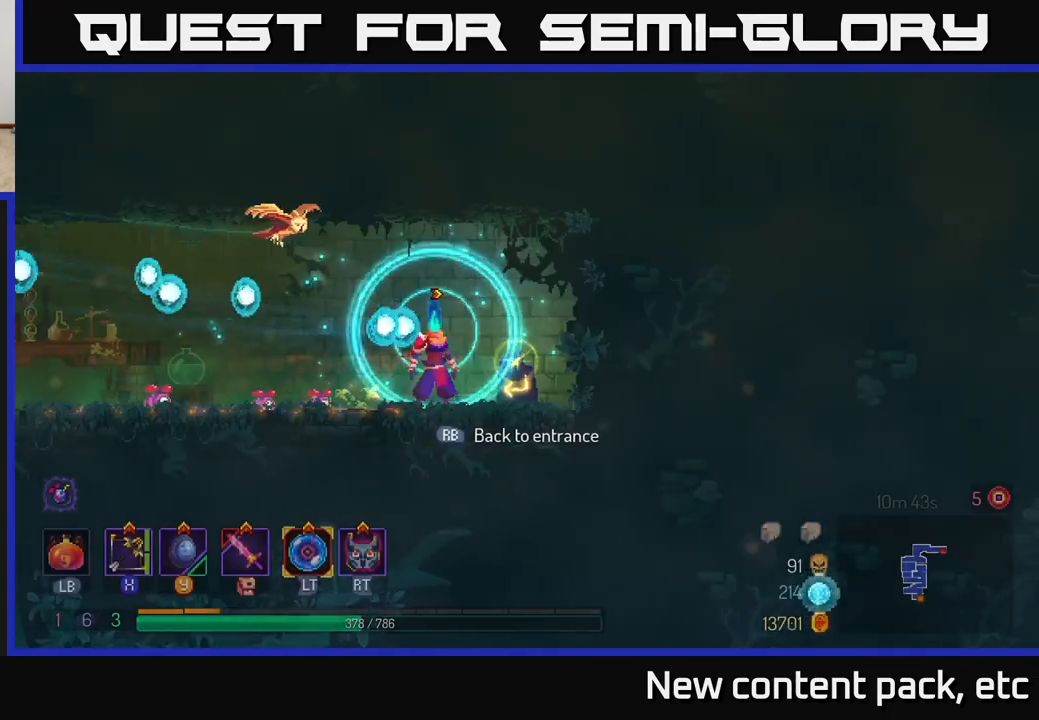
Gameplay with a controller (Xbox layout); each line is a JSON object with the inputs held at the frame after it. "events" lists button and stick changes between this image and that frame as [ms after this image, input, new state], when the widget could be followed in between.
{"buttons": [], "left_stick": "center", "right_stick": "center", "events": [[33, "left_stick", "right"], [217, "left_stick", "center"], [367, "R1", "down"], [467, "R1", "up"]]}
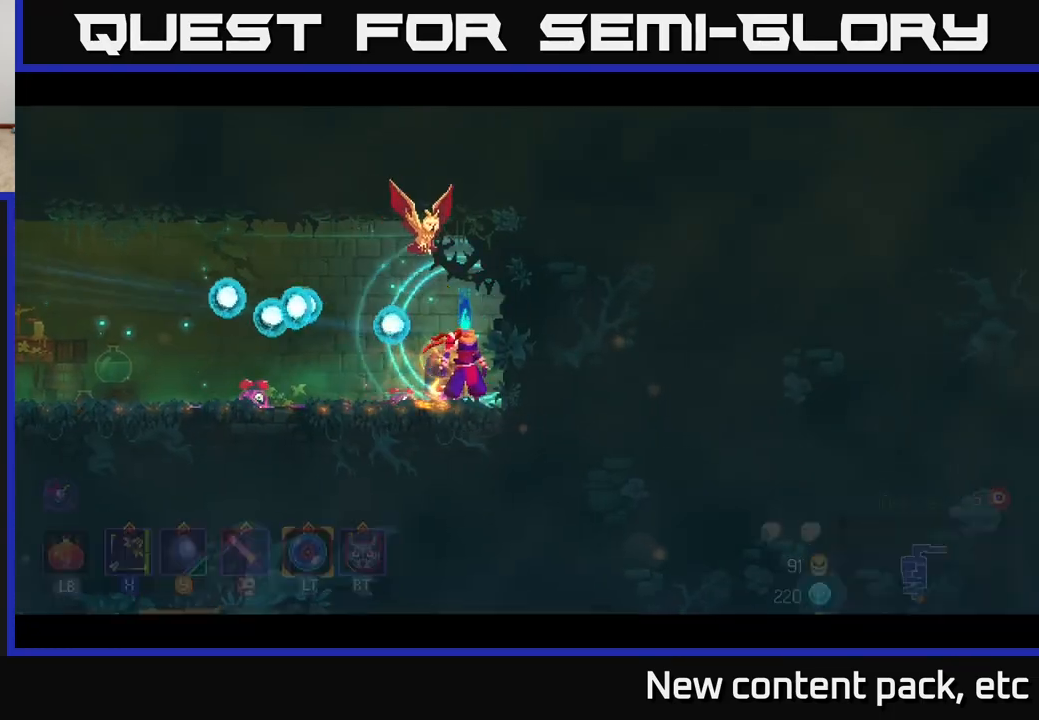
{"buttons": [], "left_stick": "center", "right_stick": "center", "events": []}
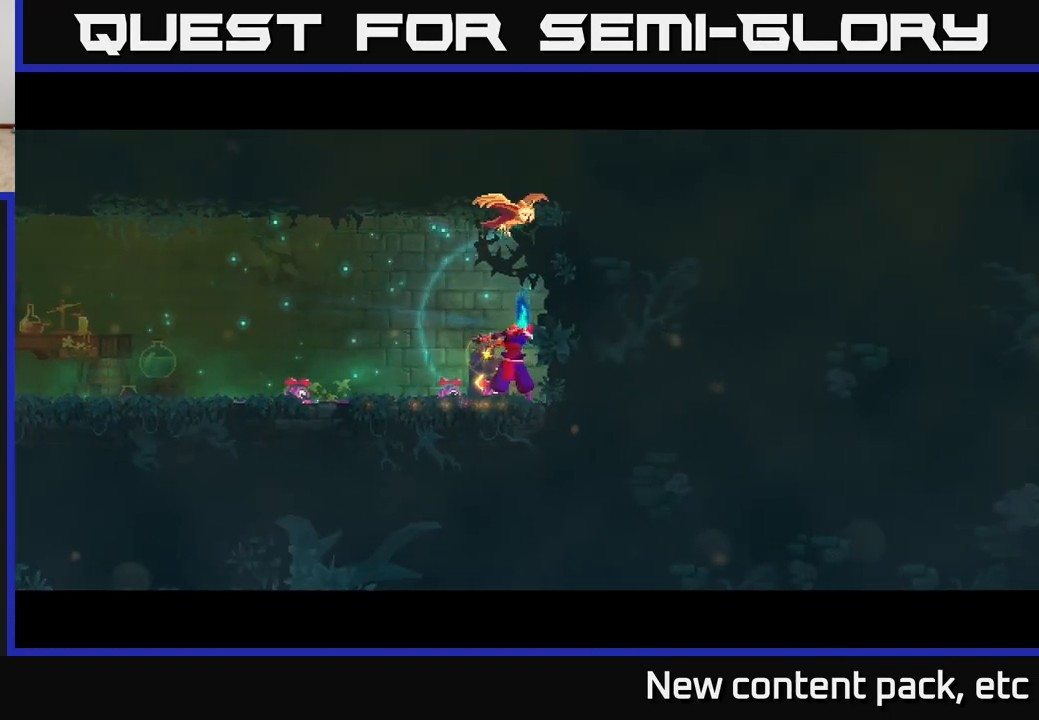
{"buttons": [], "left_stick": "center", "right_stick": "center", "events": []}
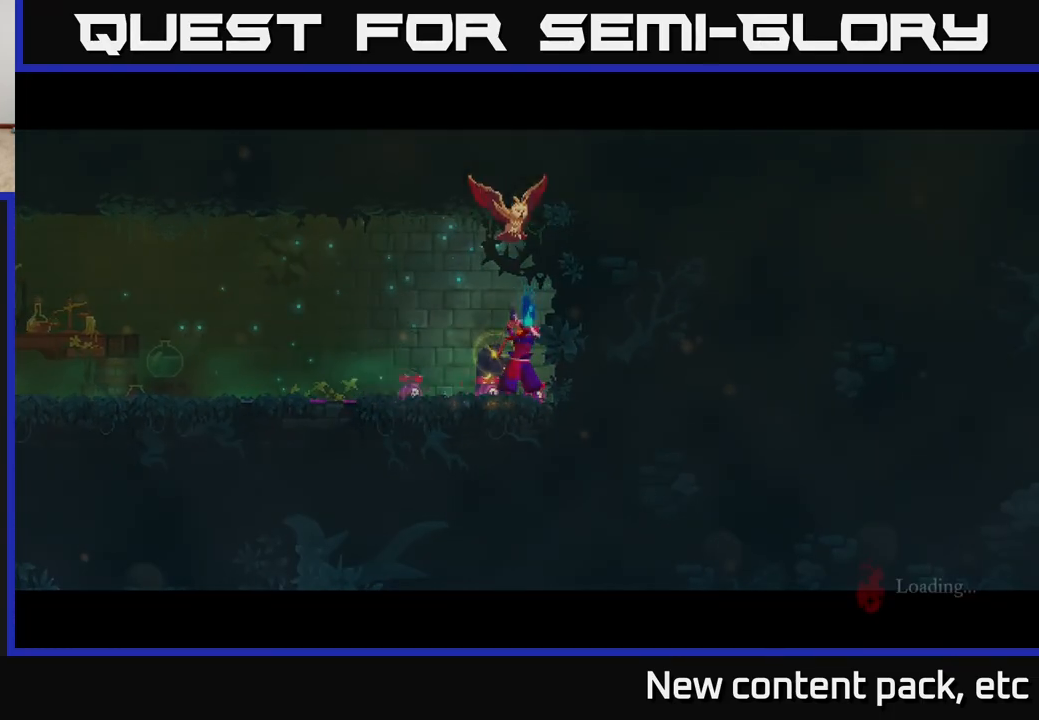
{"buttons": [], "left_stick": "center", "right_stick": "center", "events": []}
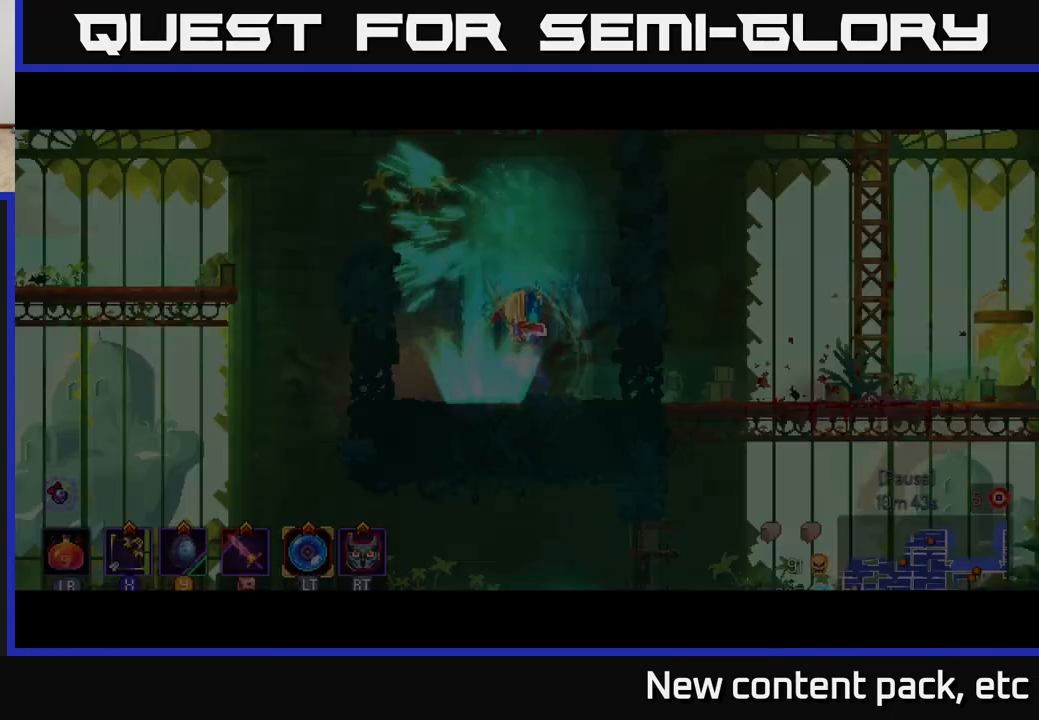
{"buttons": [], "left_stick": "center", "right_stick": "center", "events": []}
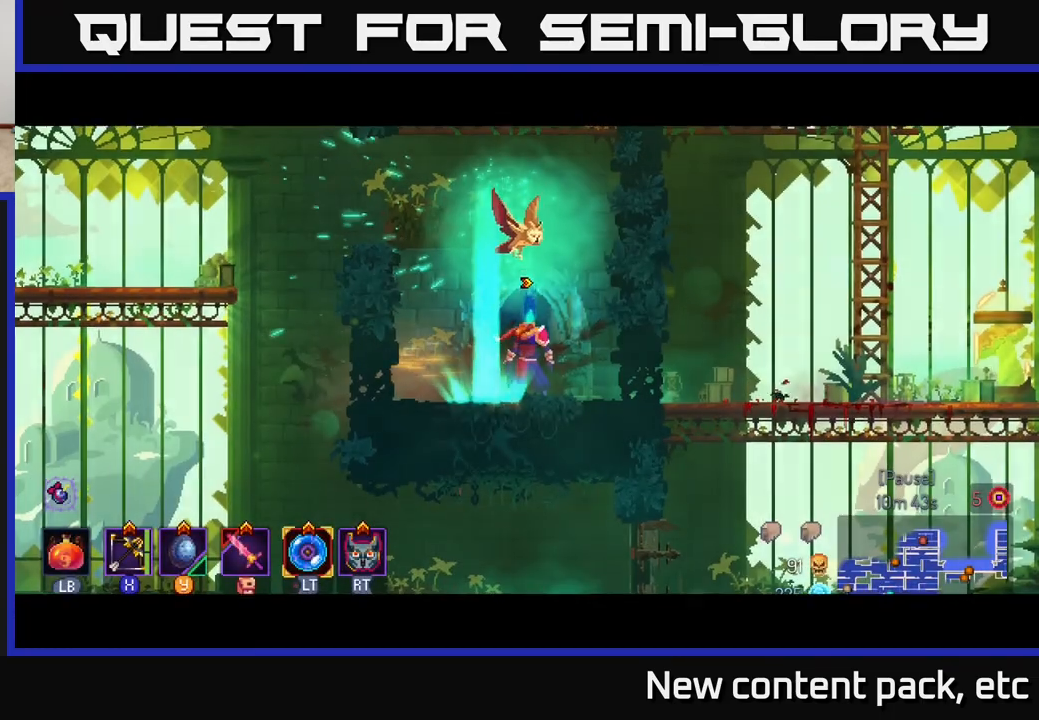
{"buttons": [], "left_stick": "left", "right_stick": "center", "events": [[283, "left_stick", "left"], [333, "A", "down"], [483, "A", "up"]]}
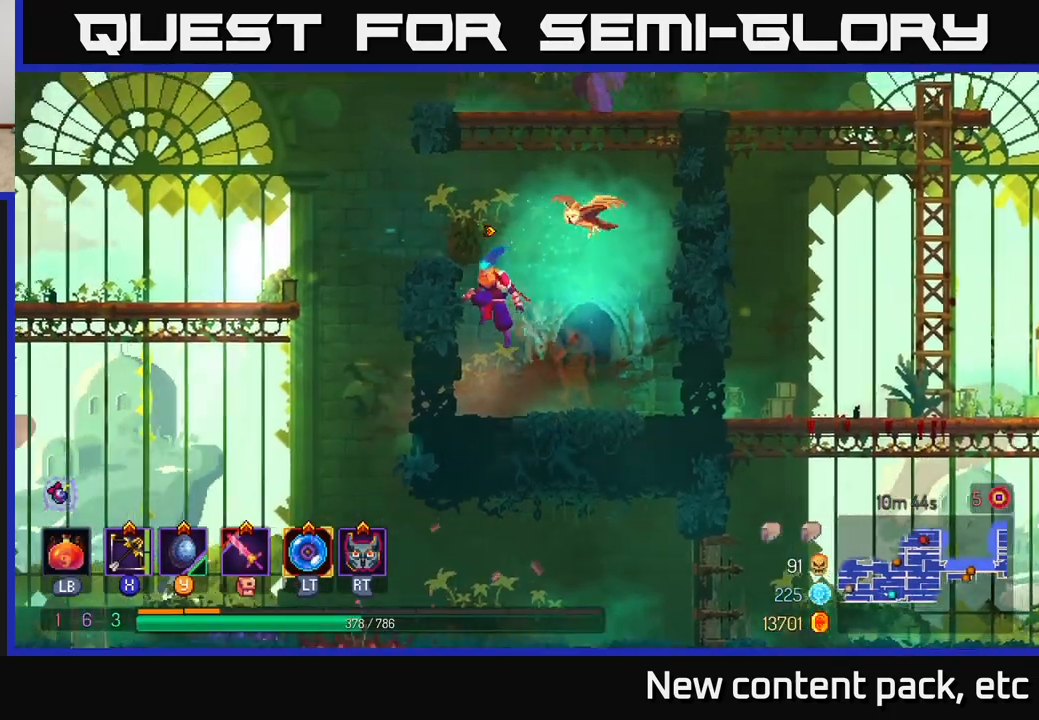
{"buttons": [], "left_stick": "left", "right_stick": "center", "events": [[333, "A", "down"], [483, "A", "up"]]}
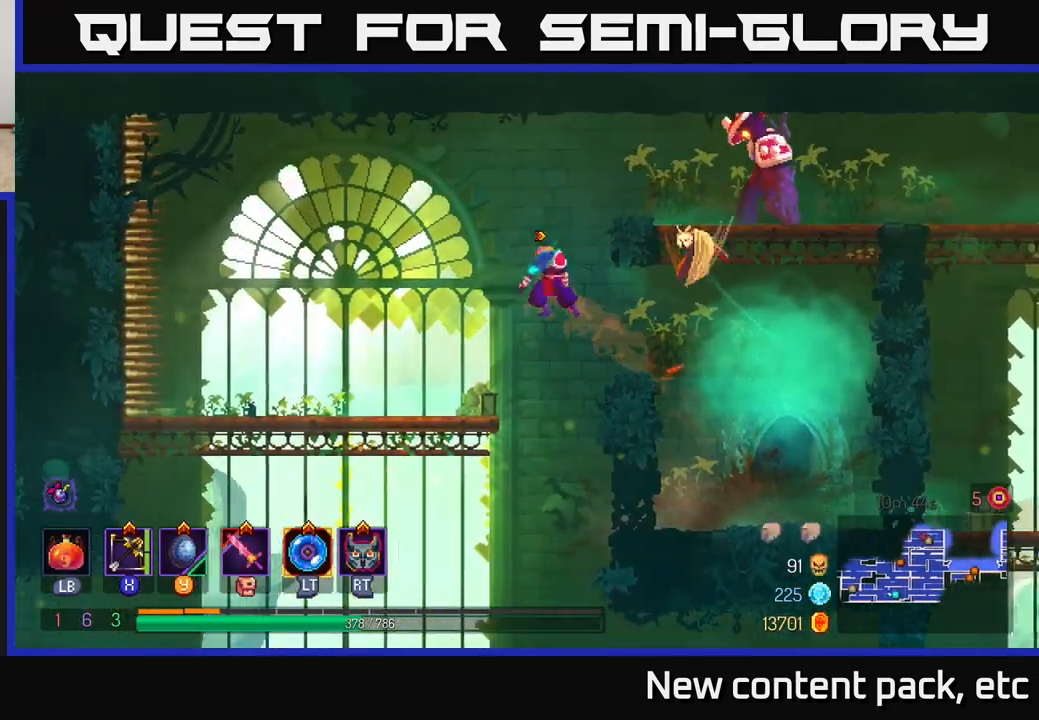
{"buttons": [], "left_stick": "right", "right_stick": "center", "events": [[50, "left_stick", "right"], [100, "A", "down"], [317, "A", "up"], [400, "X", "down"], [500, "X", "up"]]}
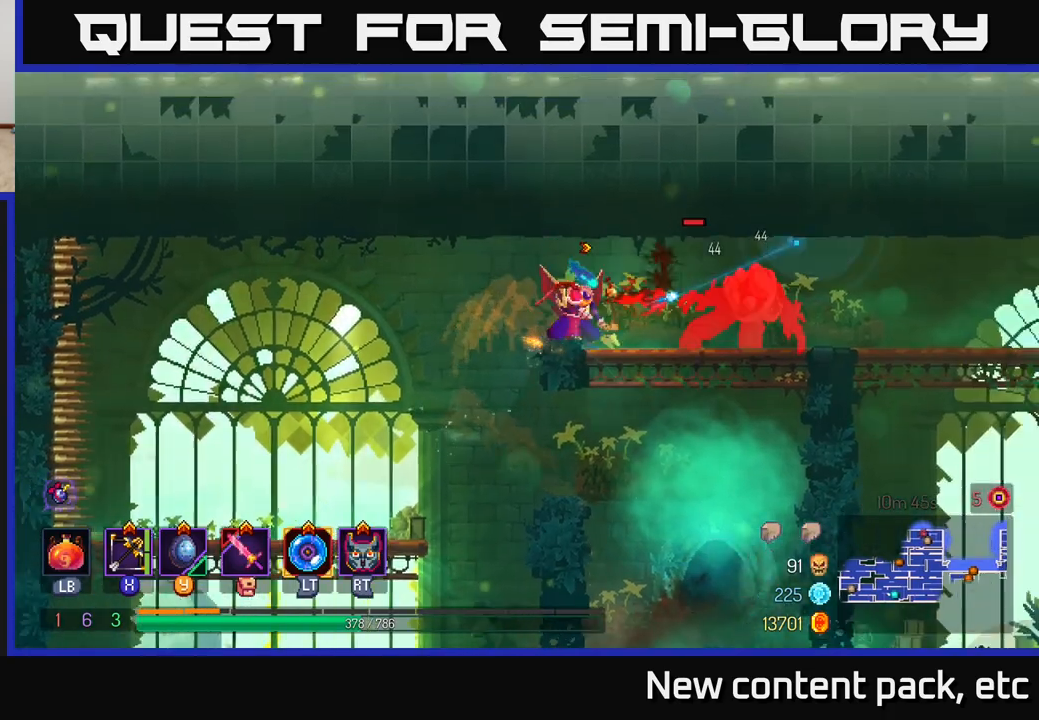
{"buttons": [], "left_stick": "down", "right_stick": "center", "events": [[83, "left_stick", "down"]]}
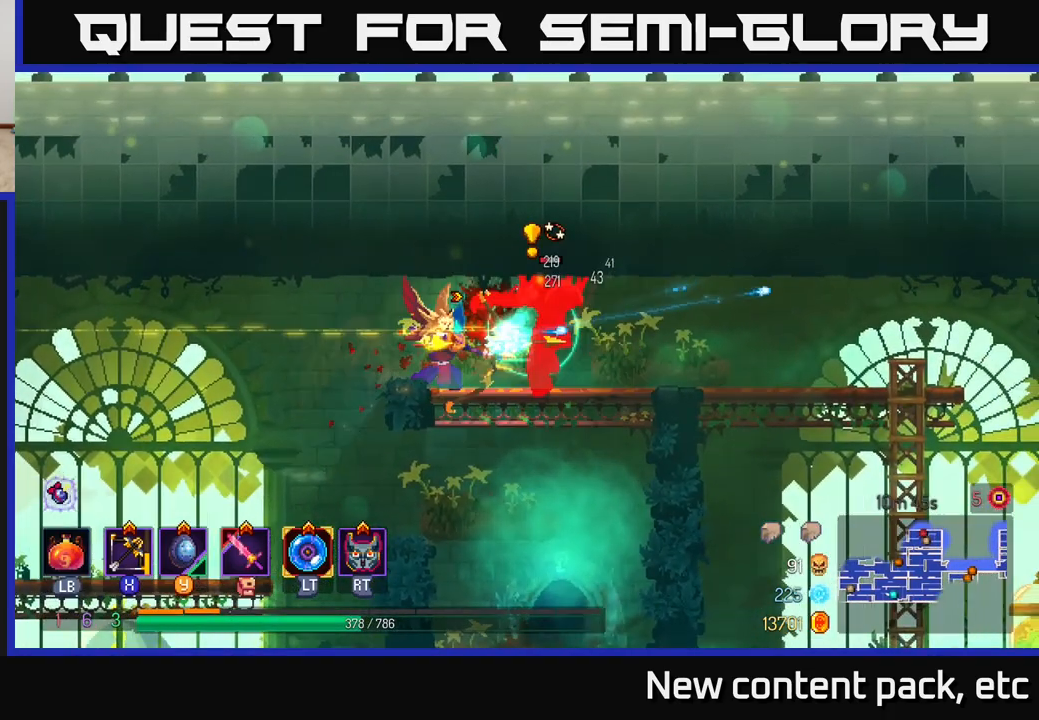
{"buttons": [], "left_stick": "right", "right_stick": "center", "events": [[83, "left_stick", "right"]]}
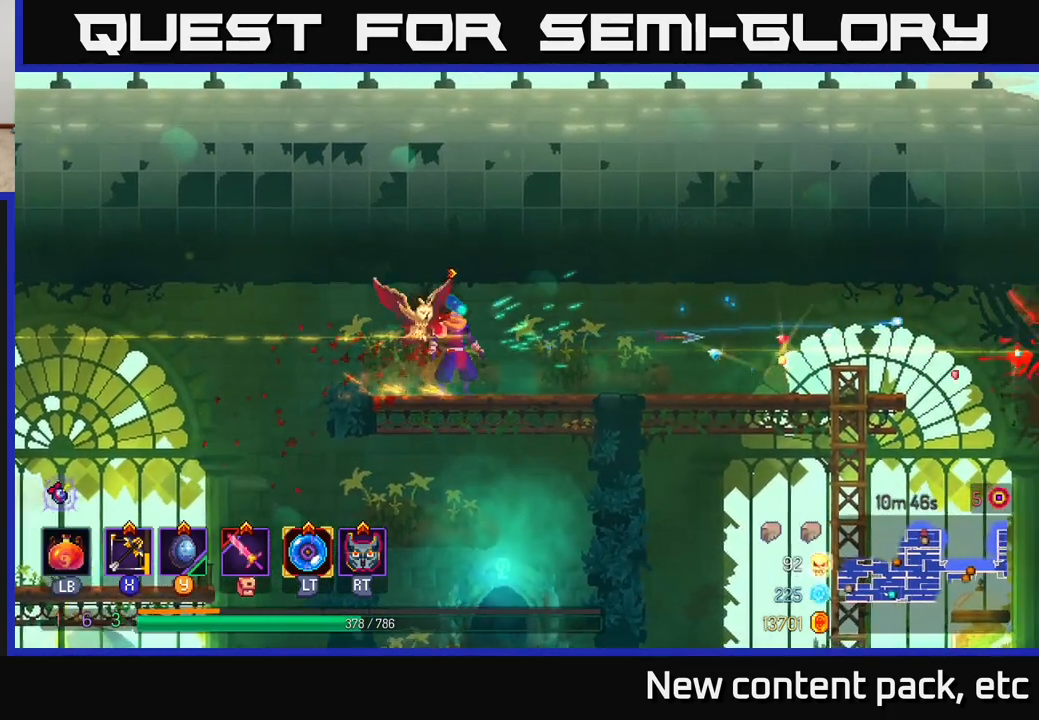
{"buttons": [], "left_stick": "up-right", "right_stick": "center", "events": [[417, "left_stick", "up-right"]]}
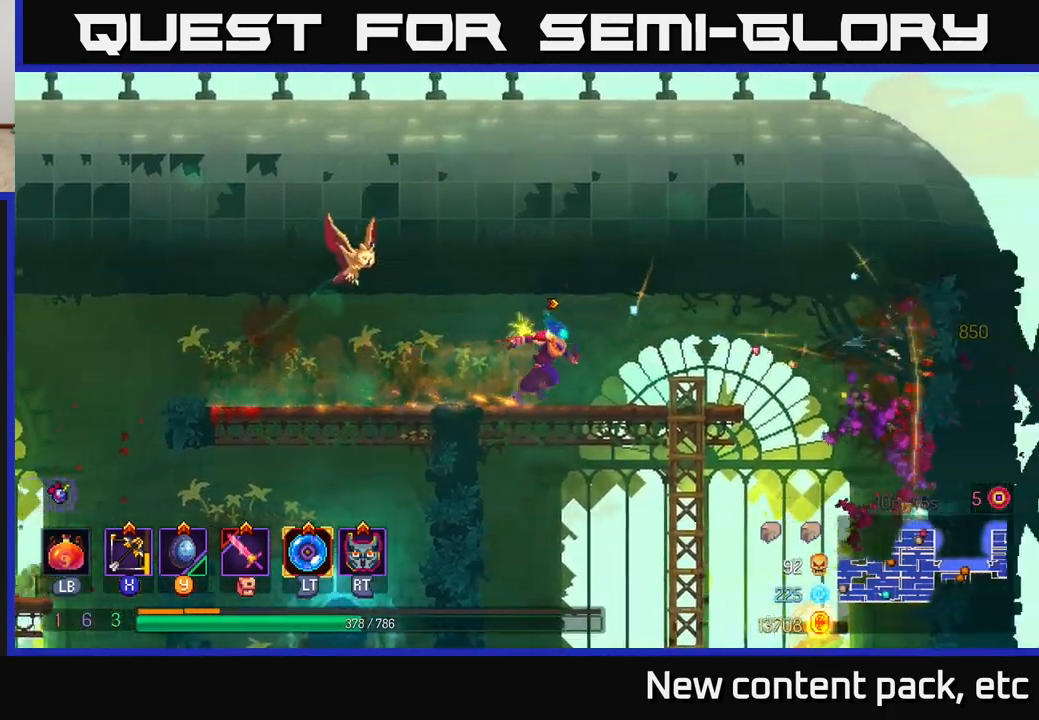
{"buttons": ["SELECT"], "left_stick": "center", "right_stick": "center", "events": [[17, "left_stick", "right"], [217, "left_stick", "center"], [400, "SELECT", "down"]]}
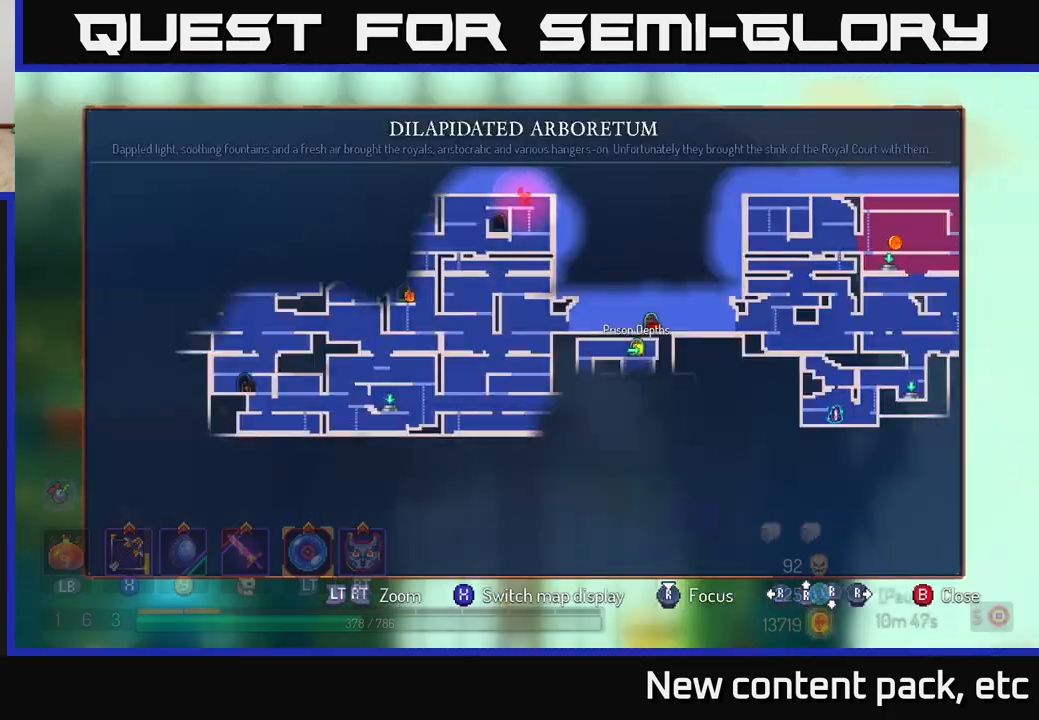
{"buttons": [], "left_stick": "center", "right_stick": "center", "events": [[67, "SELECT", "up"]]}
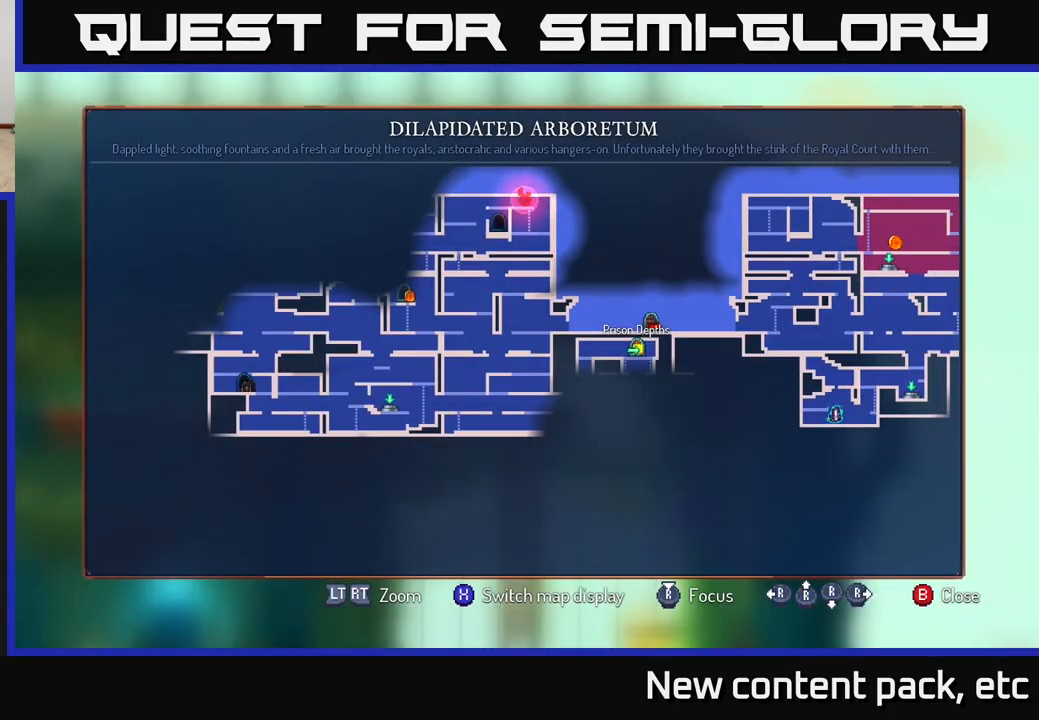
{"buttons": [], "left_stick": "left", "right_stick": "center", "events": [[167, "SELECT", "down"], [283, "SELECT", "up"], [300, "left_stick", "left"]]}
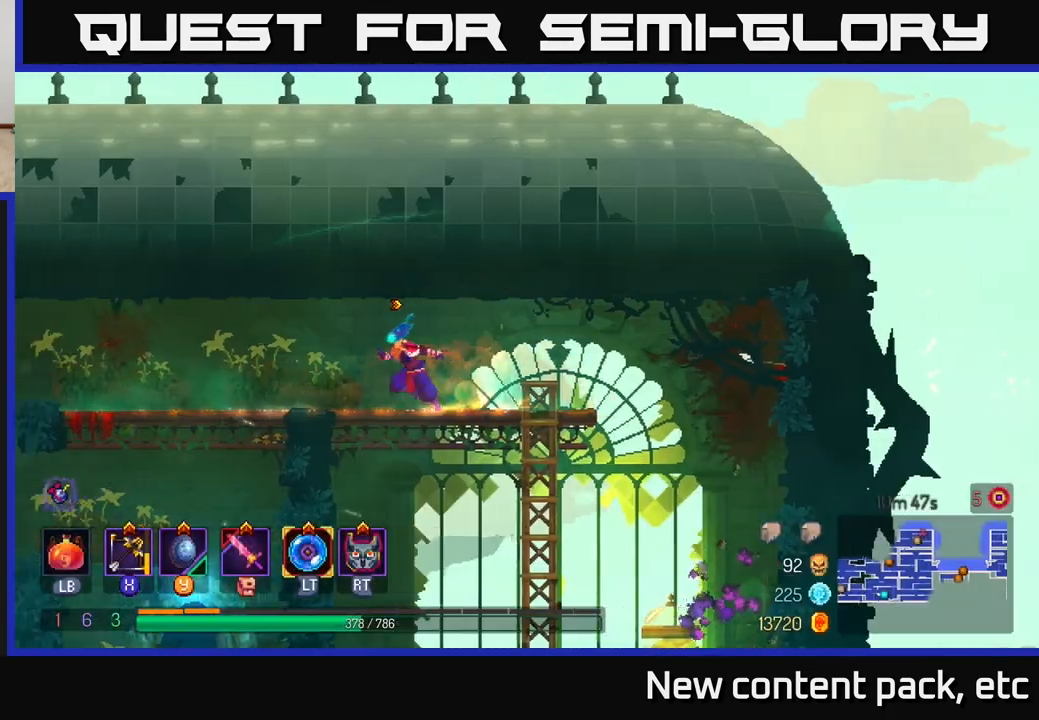
{"buttons": [], "left_stick": "left", "right_stick": "down-left", "events": [[83, "right_stick", "down-left"]]}
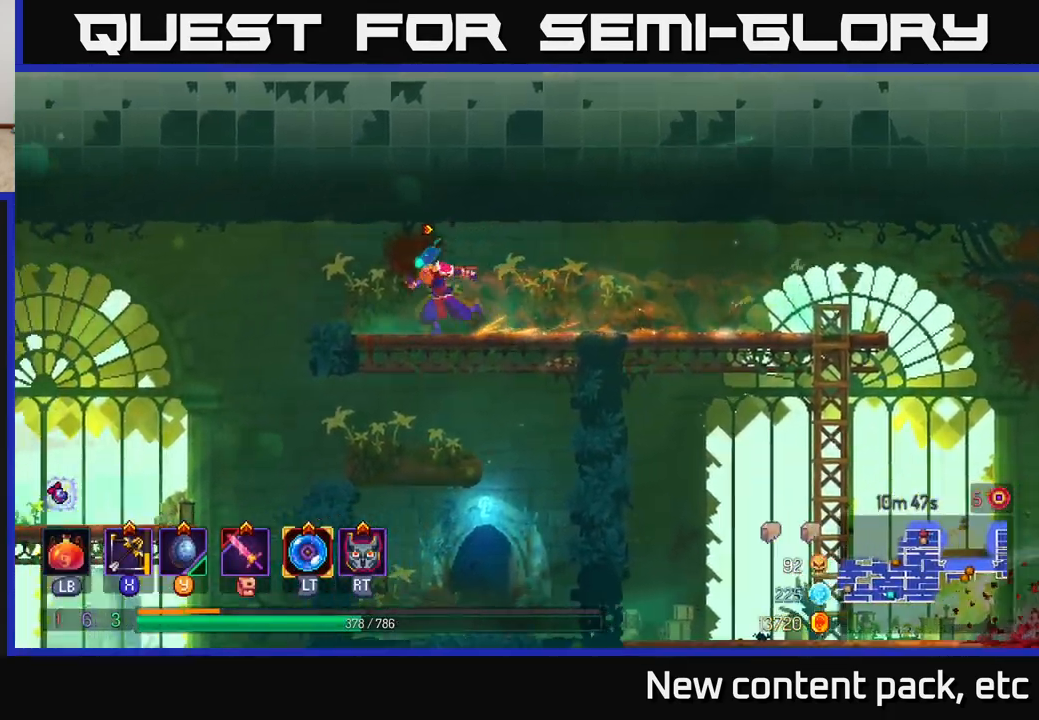
{"buttons": [], "left_stick": "left", "right_stick": "down", "events": [[200, "right_stick", "down"]]}
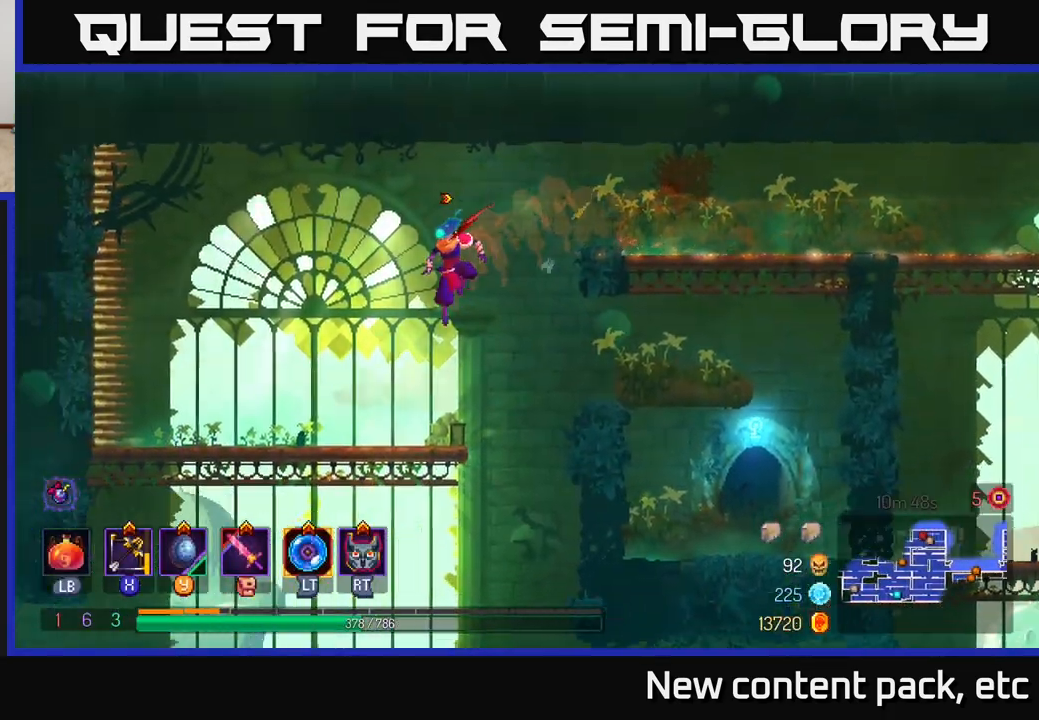
{"buttons": [], "left_stick": "down", "right_stick": "center", "events": [[150, "left_stick", "center"], [433, "left_stick", "down"], [500, "right_stick", "center"]]}
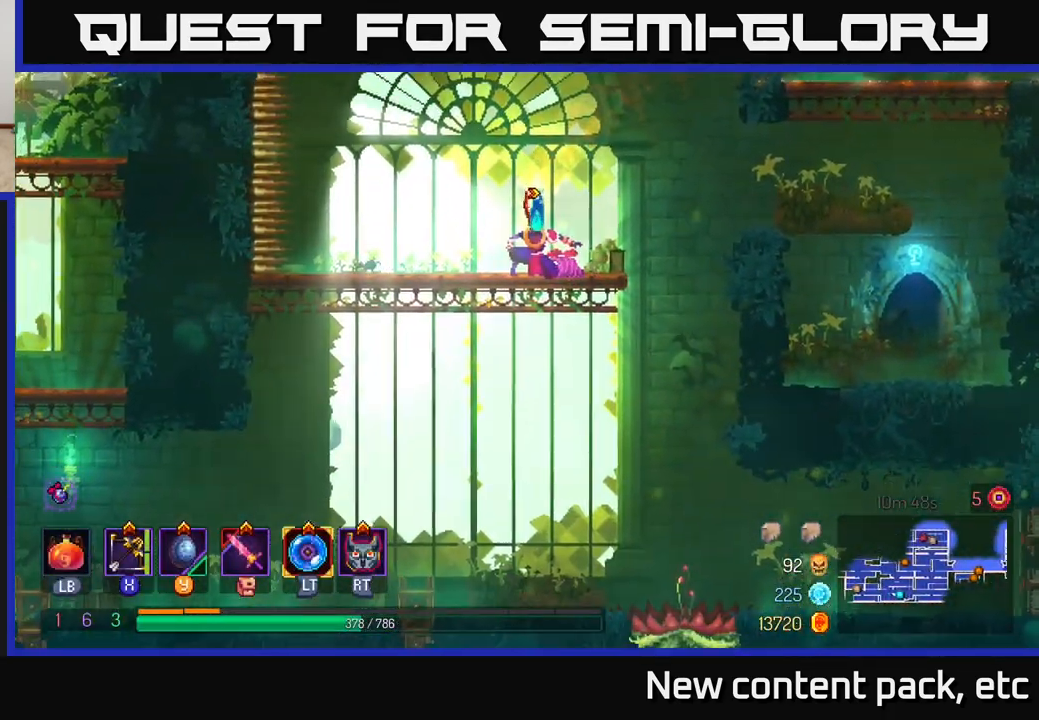
{"buttons": [], "left_stick": "left", "right_stick": "down-left", "events": [[67, "A", "down"], [150, "A", "up"], [150, "left_stick", "center"], [233, "left_stick", "left"], [367, "right_stick", "down-left"]]}
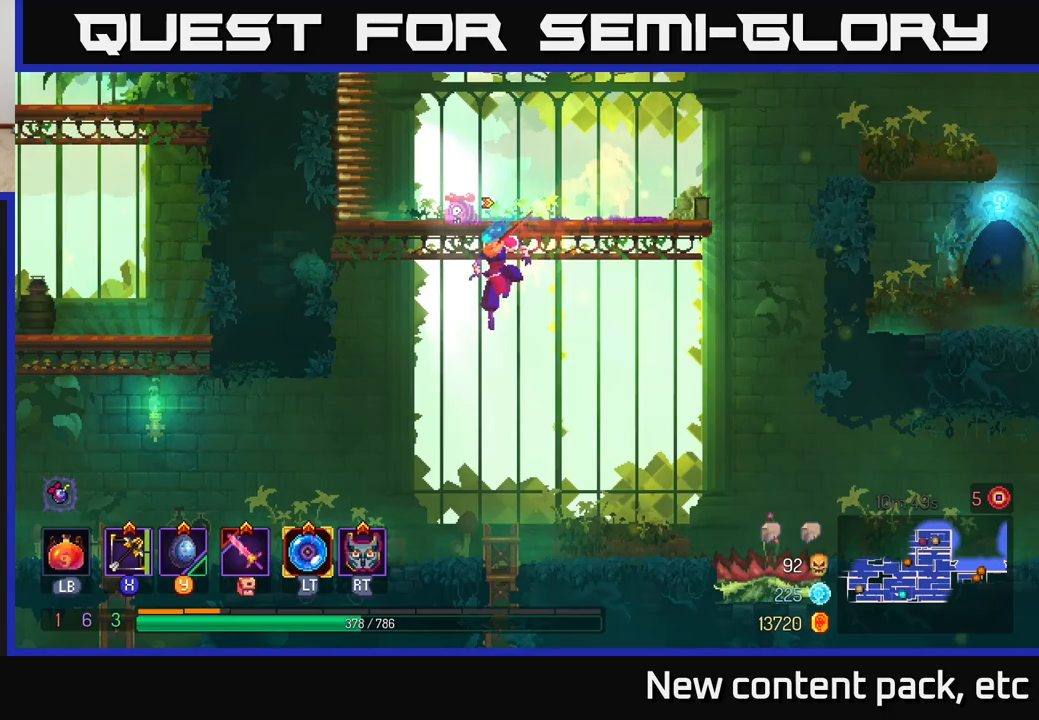
{"buttons": ["A"], "left_stick": "left", "right_stick": "center", "events": [[100, "right_stick", "center"], [467, "A", "down"]]}
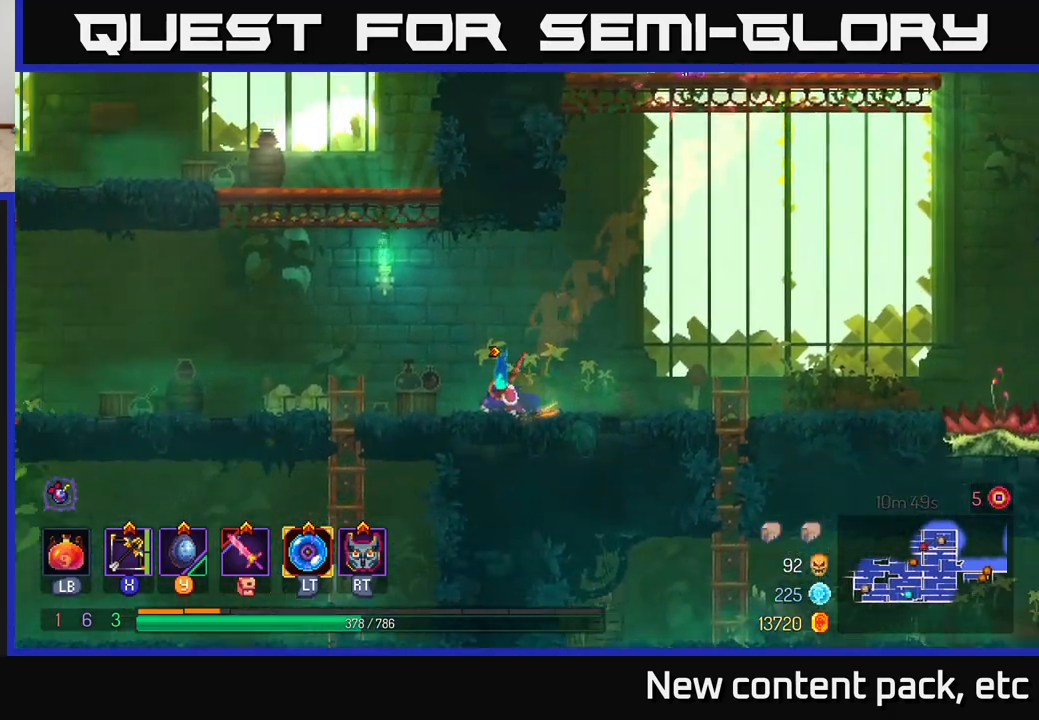
{"buttons": ["A"], "left_stick": "left", "right_stick": "center", "events": [[100, "A", "up"], [150, "A", "down"], [317, "A", "up"], [350, "A", "down"]]}
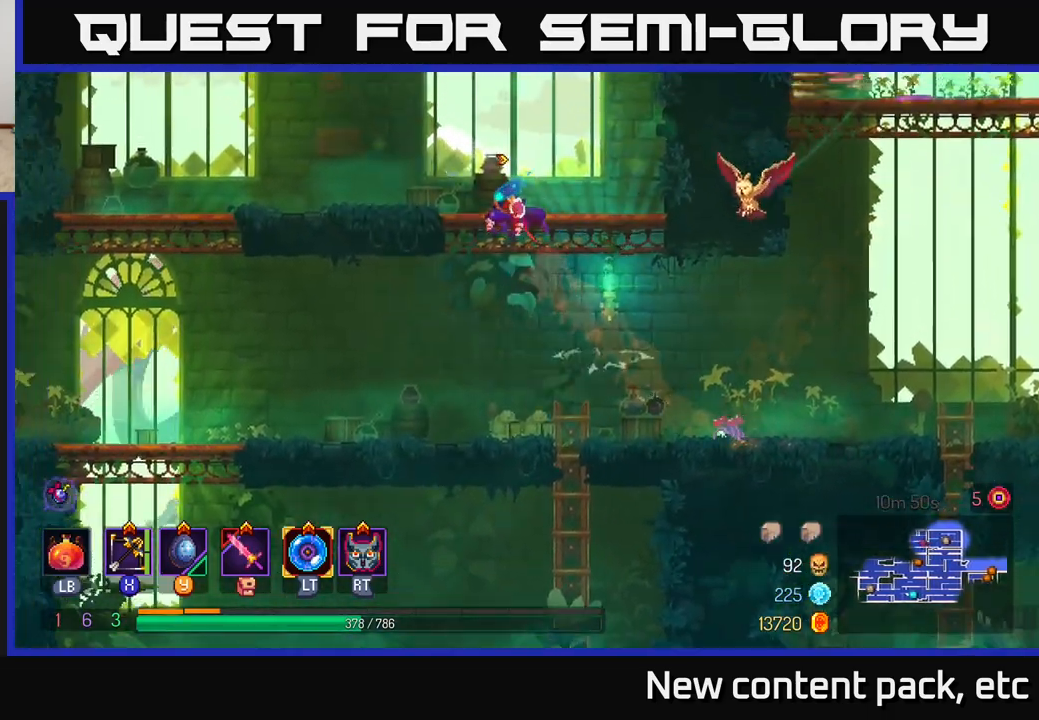
{"buttons": [], "left_stick": "center", "right_stick": "center", "events": [[17, "left_stick", "center"], [33, "A", "up"], [67, "left_stick", "left"], [350, "left_stick", "center"]]}
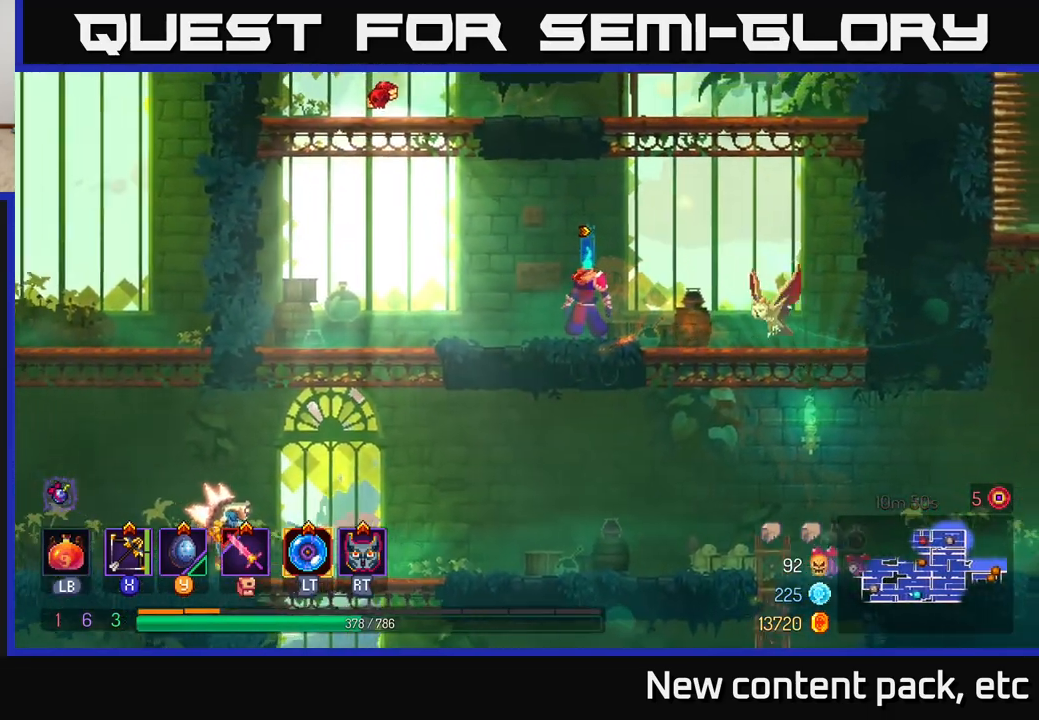
{"buttons": ["A"], "left_stick": "left", "right_stick": "center", "events": [[133, "left_stick", "right"], [167, "A", "down"], [300, "A", "up"], [350, "A", "down"], [367, "left_stick", "left"]]}
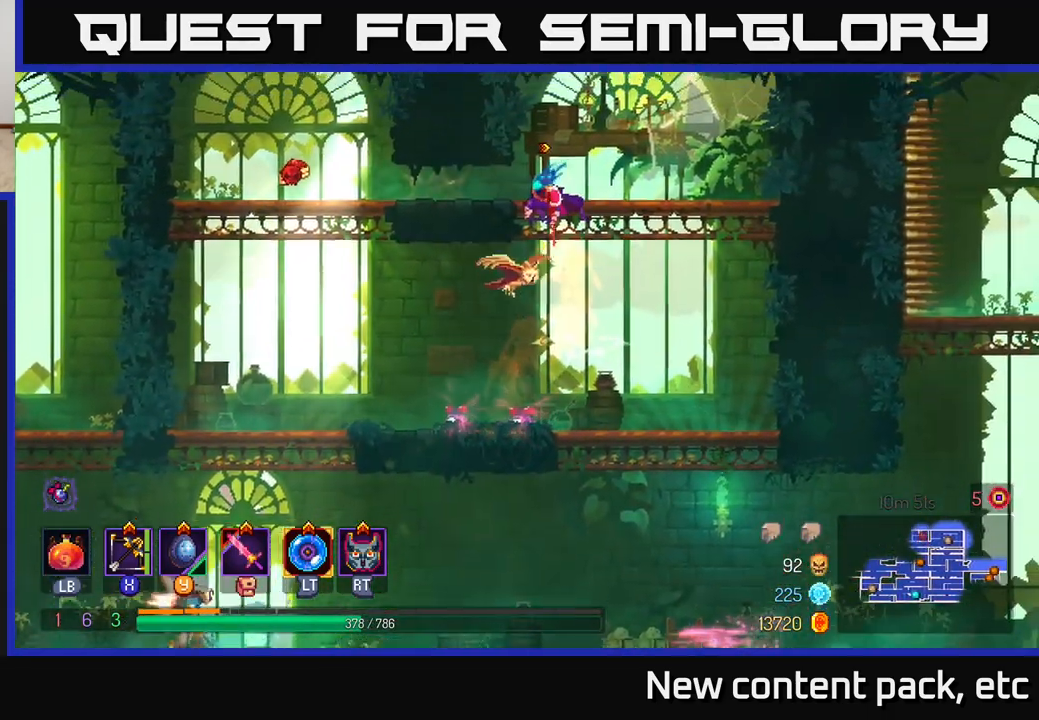
{"buttons": ["B"], "left_stick": "left", "right_stick": "center", "events": [[50, "A", "up"], [217, "left_stick", "center"], [467, "B", "down"], [467, "left_stick", "left"]]}
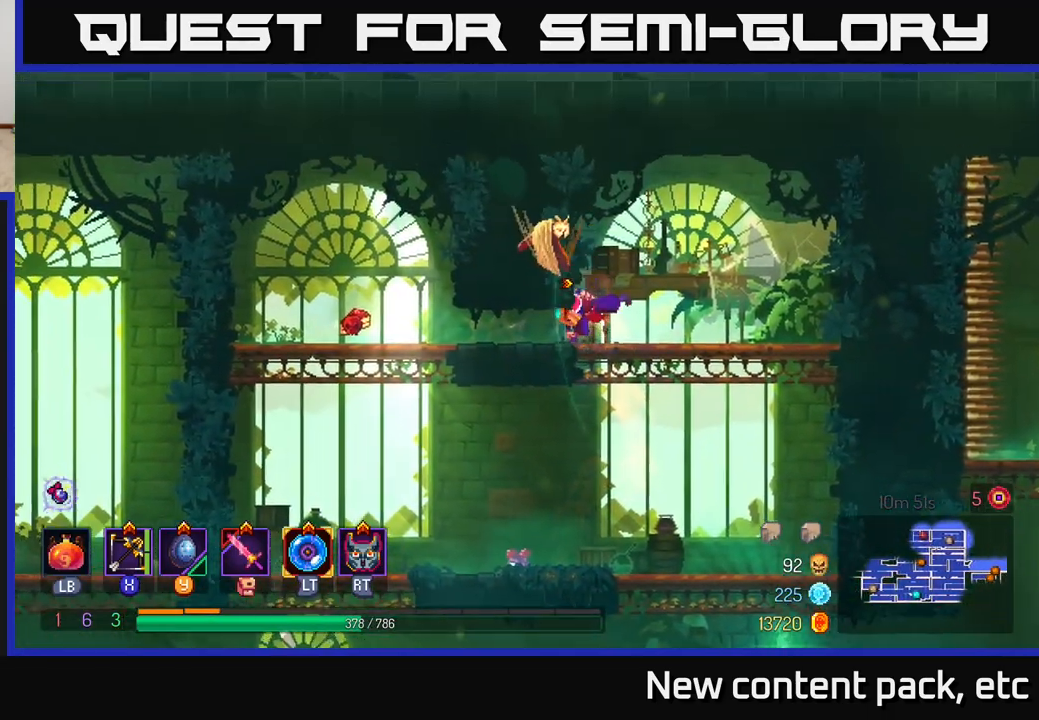
{"buttons": [], "left_stick": "right", "right_stick": "center", "events": [[83, "B", "up"], [417, "left_stick", "center"], [467, "left_stick", "right"]]}
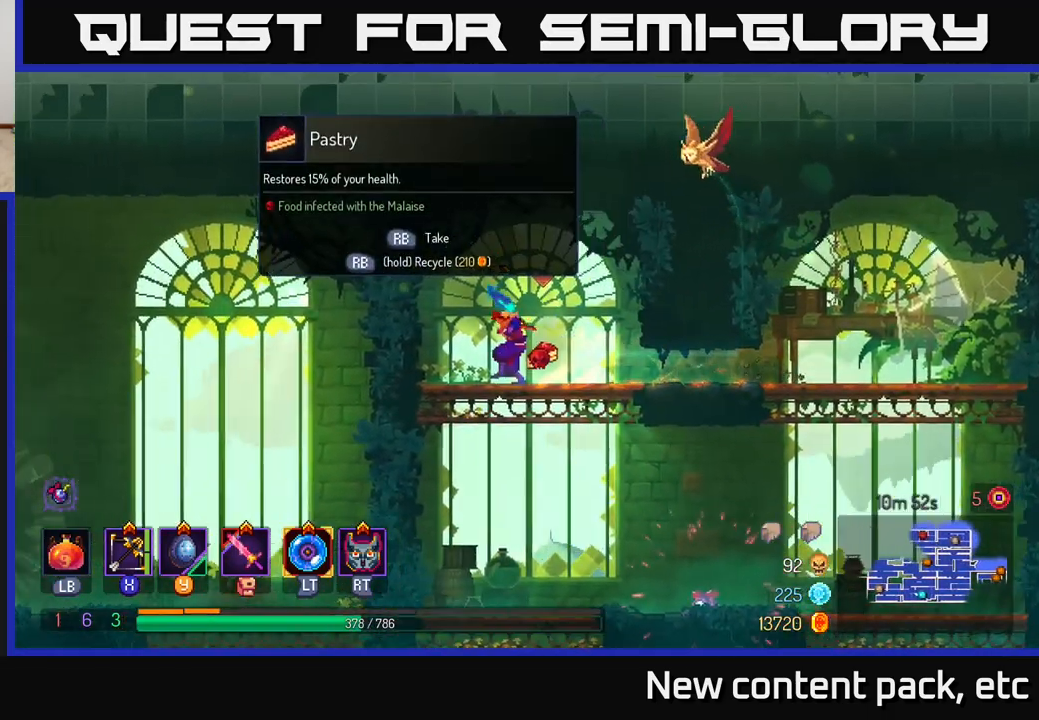
{"buttons": [], "left_stick": "center", "right_stick": "center", "events": [[67, "left_stick", "center"]]}
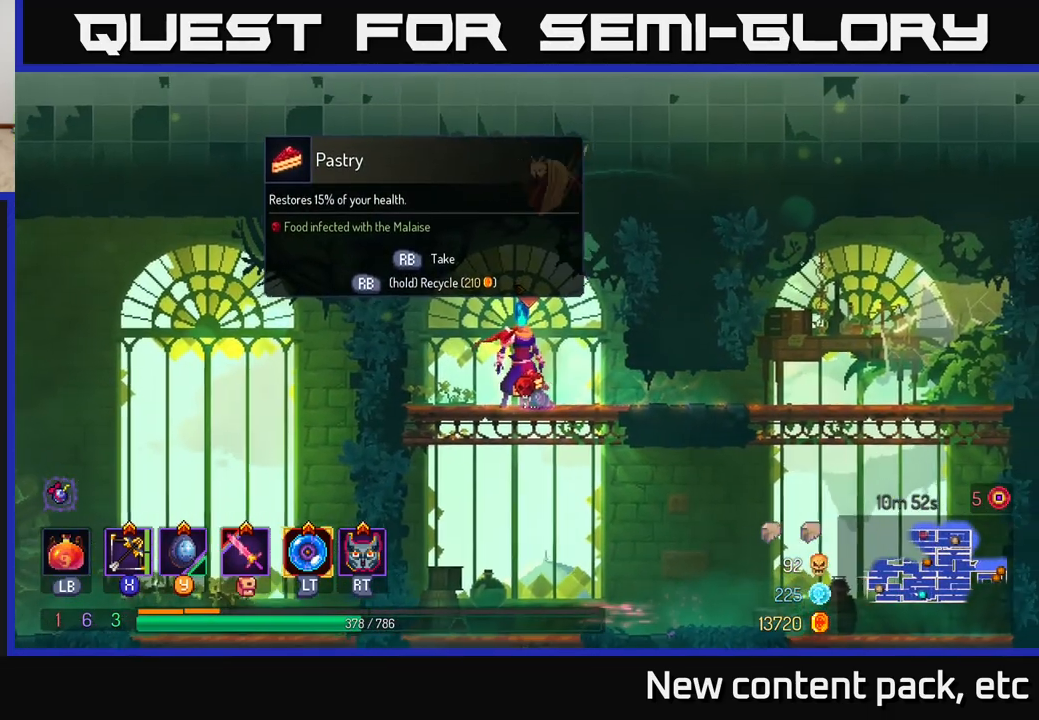
{"buttons": [], "left_stick": "center", "right_stick": "center", "events": []}
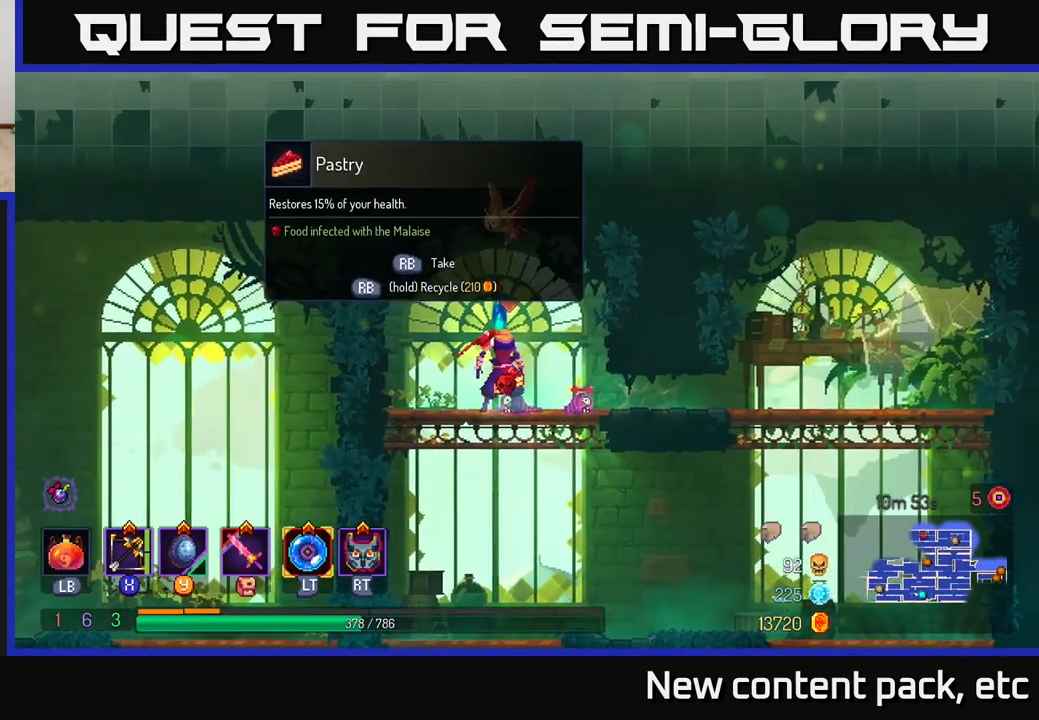
{"buttons": [], "left_stick": "center", "right_stick": "center", "events": []}
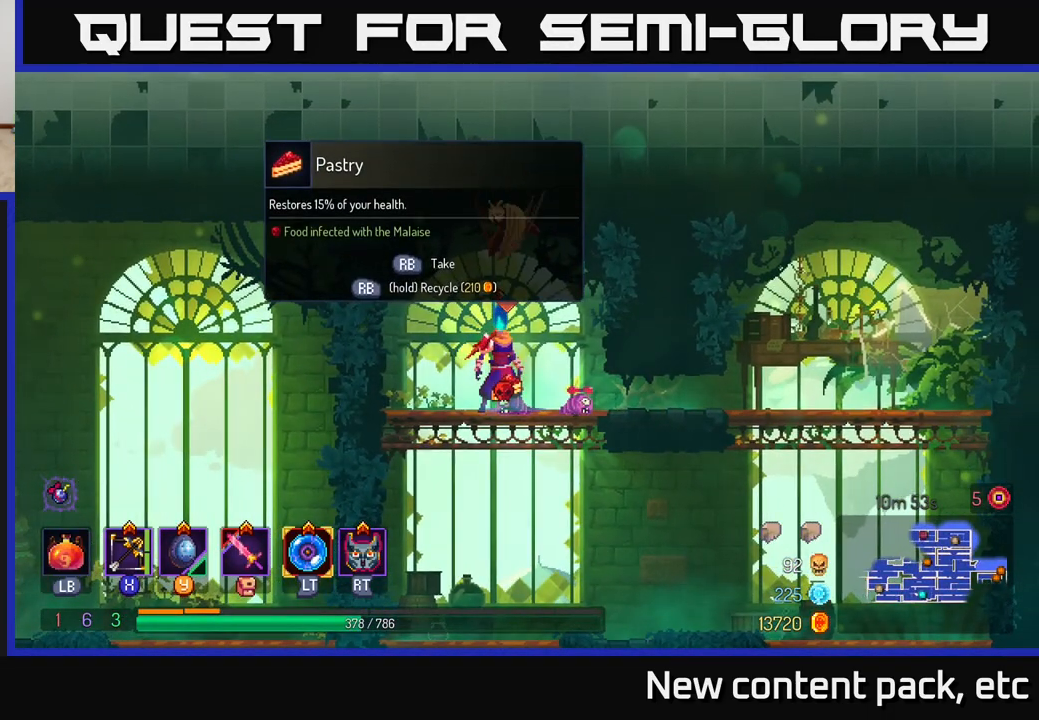
{"buttons": [], "left_stick": "center", "right_stick": "center", "events": []}